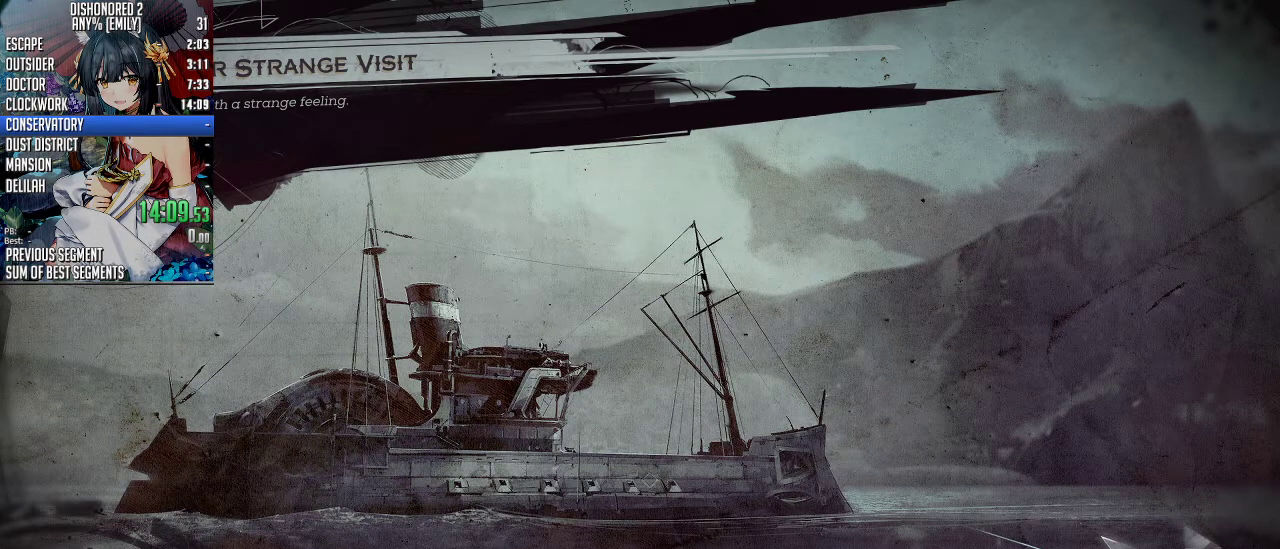
Gameplay with keyboard and mouse; each line is a JSON object with the keys and mouse buttons held at the frame after it. "events" lists presses ("down") and releases ("up") of "1", "2", "3", "4", "5", "a", "alt", "c", "ctrl", "d", "e", "f", "q", "r", "s", "shift", "space", "tab", "v", "w", "x", "z", "mouse_left", "mouse_middle", "mouse_right", "mouse_mb4", "mouse_mb5", "mouse_wheel_up" and "mouse_wheel_down" between this image and that frame as [ms after this image, input, new state], when the widget could be followed in between. "mouse_left", "mouse_middle", "mouse_right", "mouse_mb4", "mouse_mb5", "mouse_wheel_up", "mouse_wheel_down" = the "left", "middle", "right", "mb4", "mb5", "wheel_up", "wheel_down" buttons of the "mouse" list. No other keys are recorded. Not read: mouse_move.
{"keys": [], "mouse": [], "events": [[367, "mouse_left", "down"], [501, "mouse_left", "up"]]}
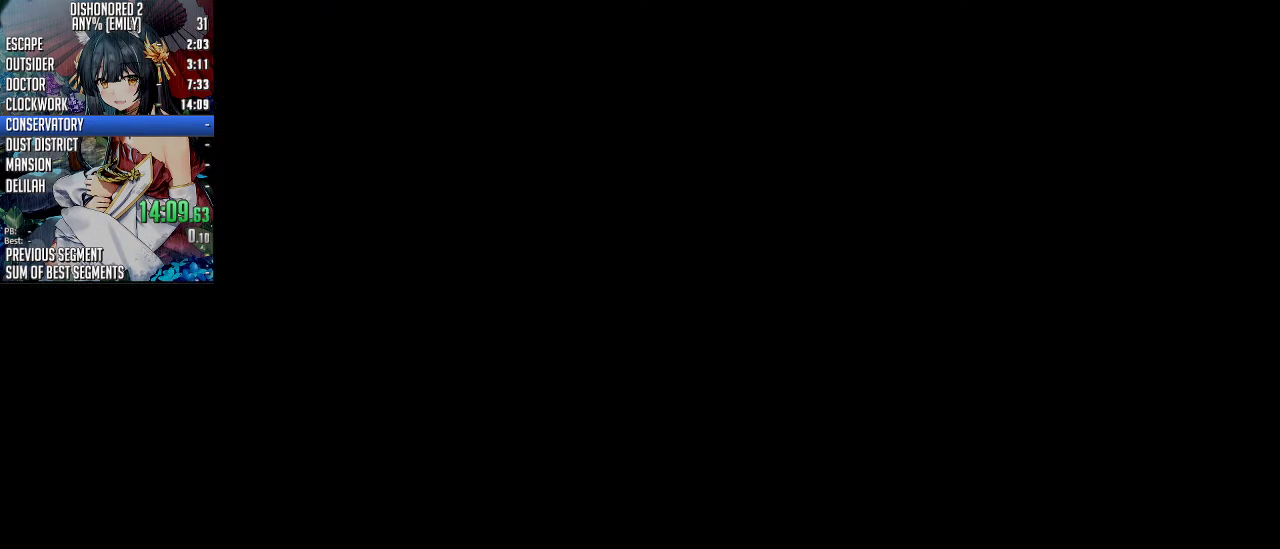
{"keys": [], "mouse": [], "events": []}
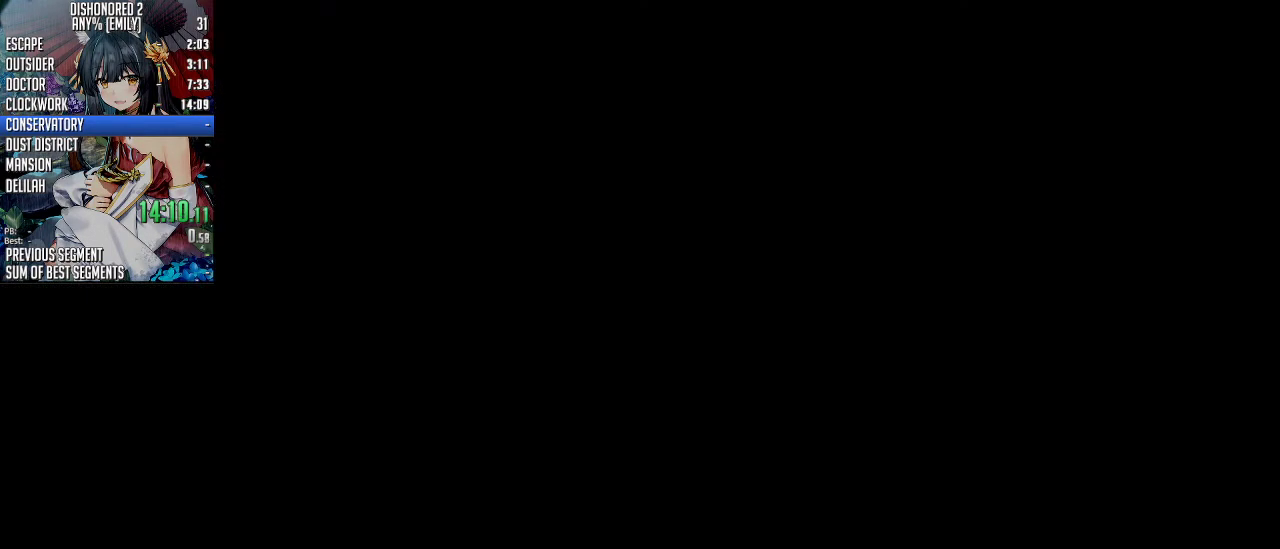
{"keys": [], "mouse": ["wheel_up"], "events": [[101, "mouse_wheel_up", "down"]]}
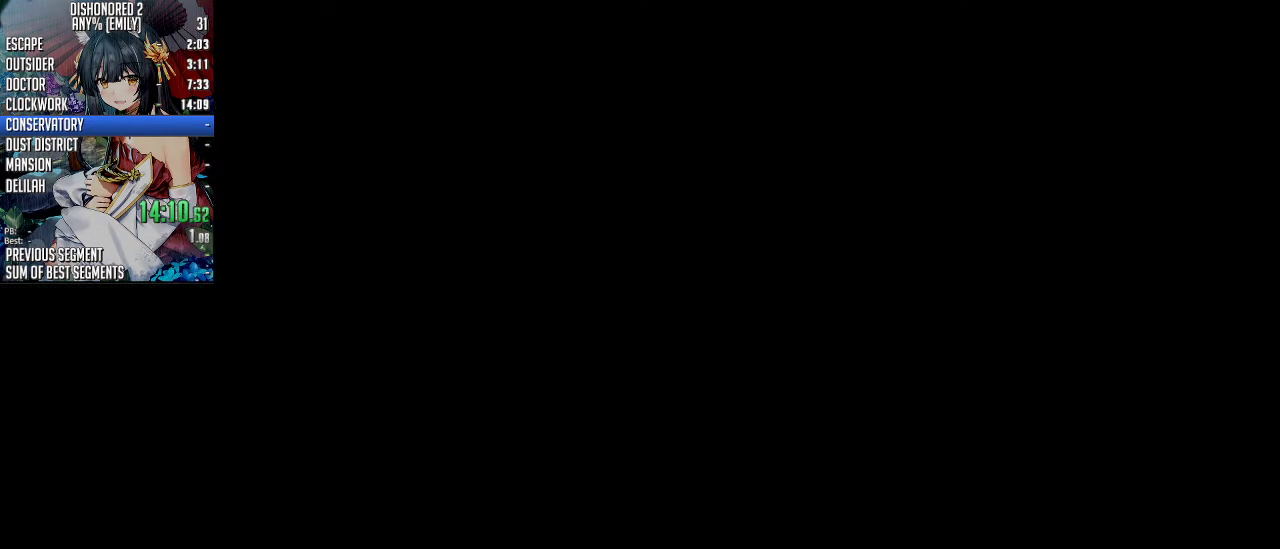
{"keys": [], "mouse": ["wheel_up"], "events": []}
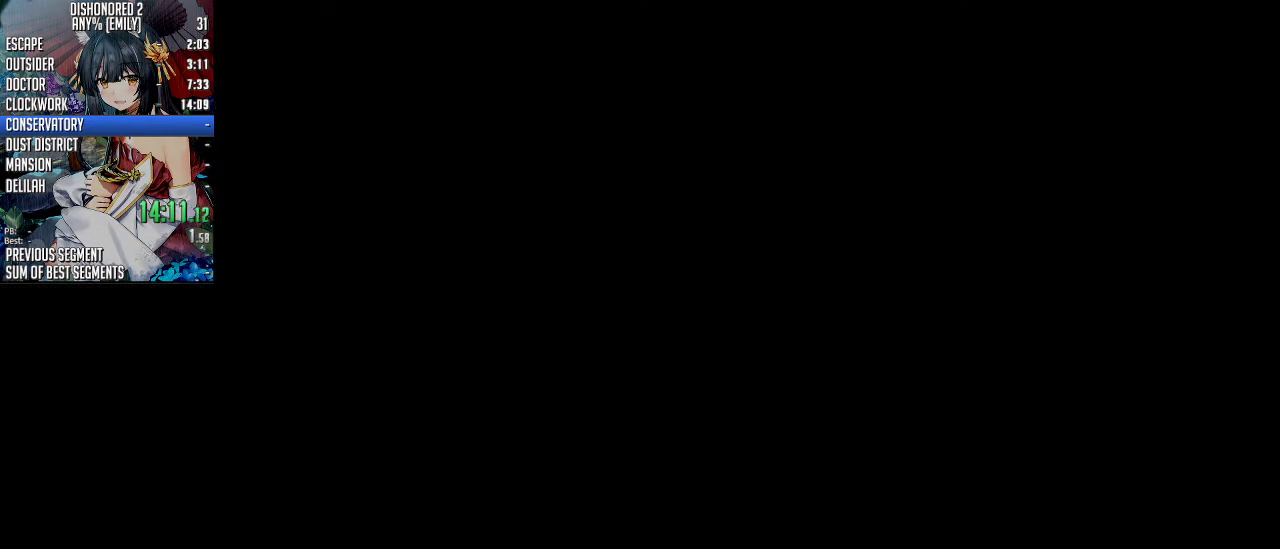
{"keys": [], "mouse": ["wheel_up"], "events": []}
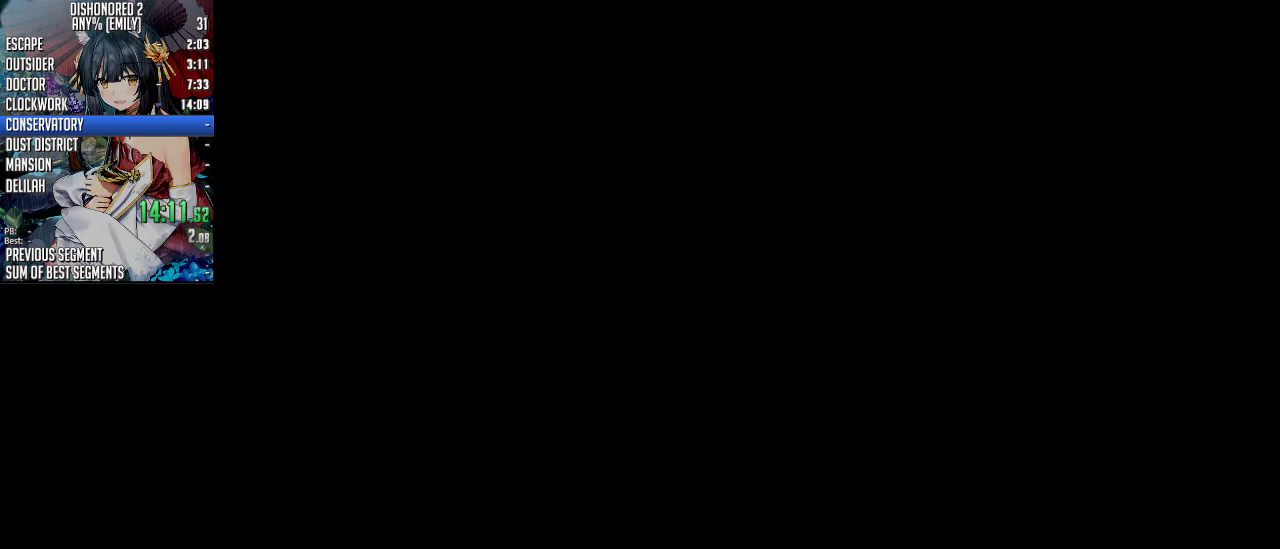
{"keys": [], "mouse": ["wheel_up"], "events": []}
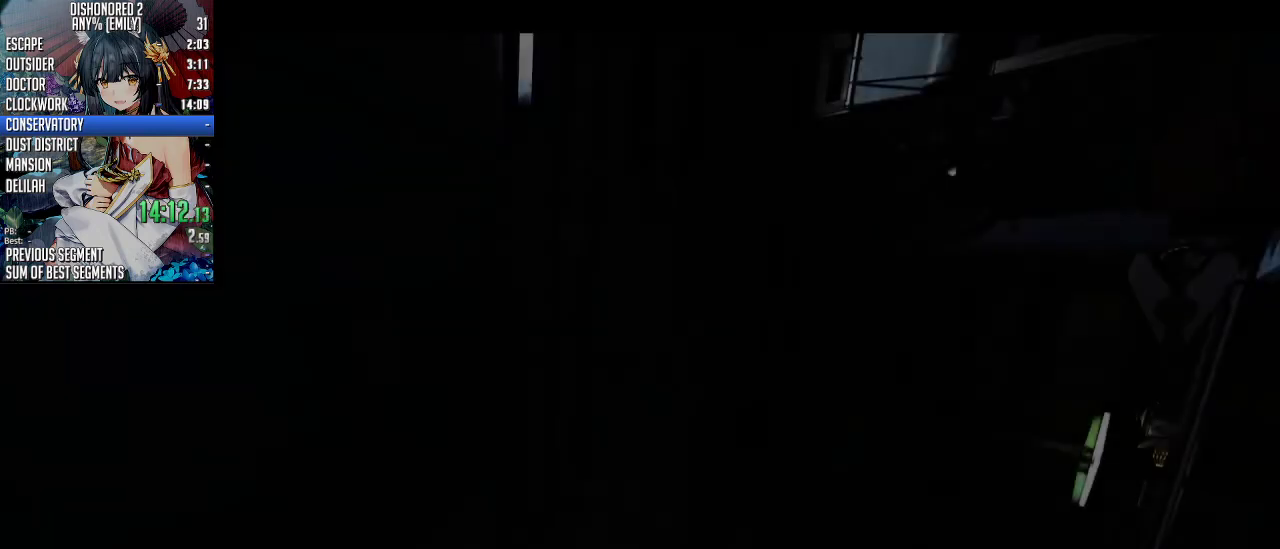
{"keys": [], "mouse": ["wheel_up"], "events": []}
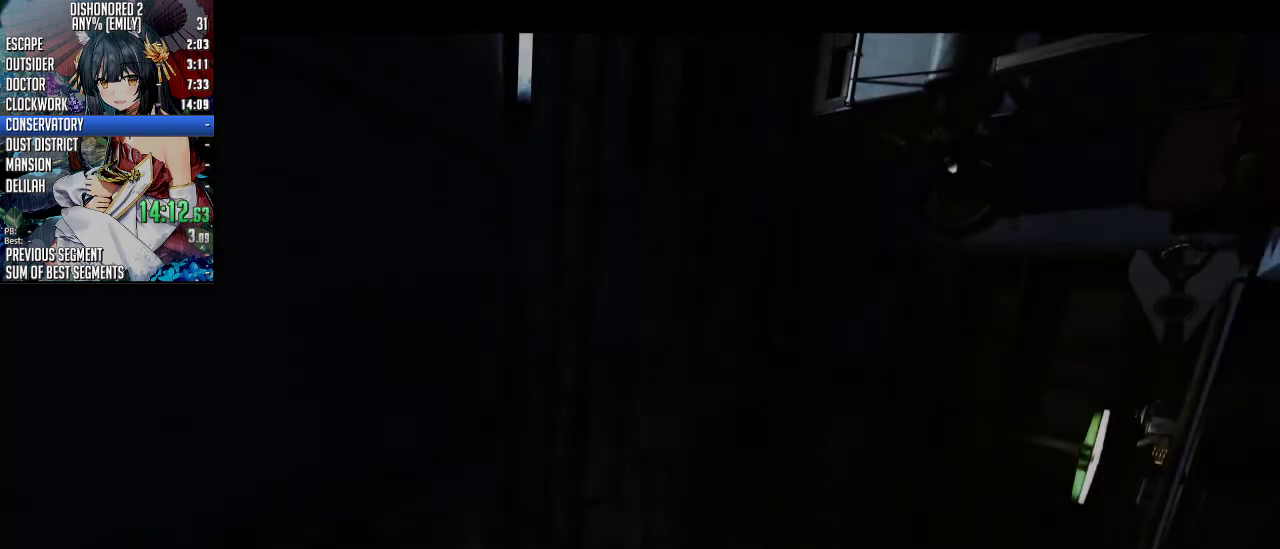
{"keys": [], "mouse": ["wheel_up"], "events": []}
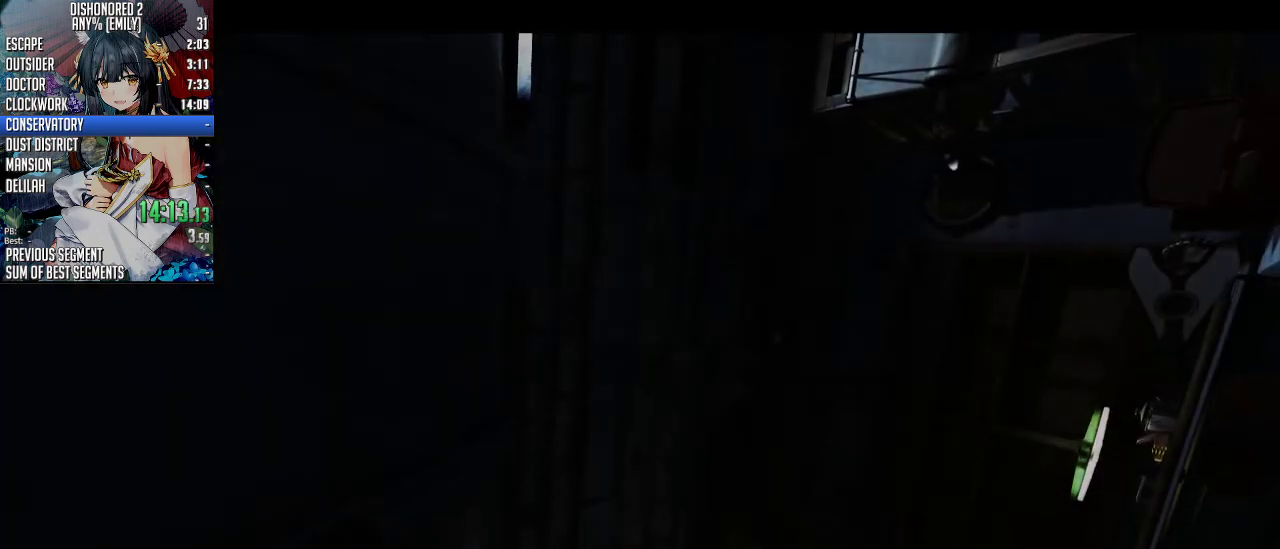
{"keys": [], "mouse": ["wheel_up"], "events": []}
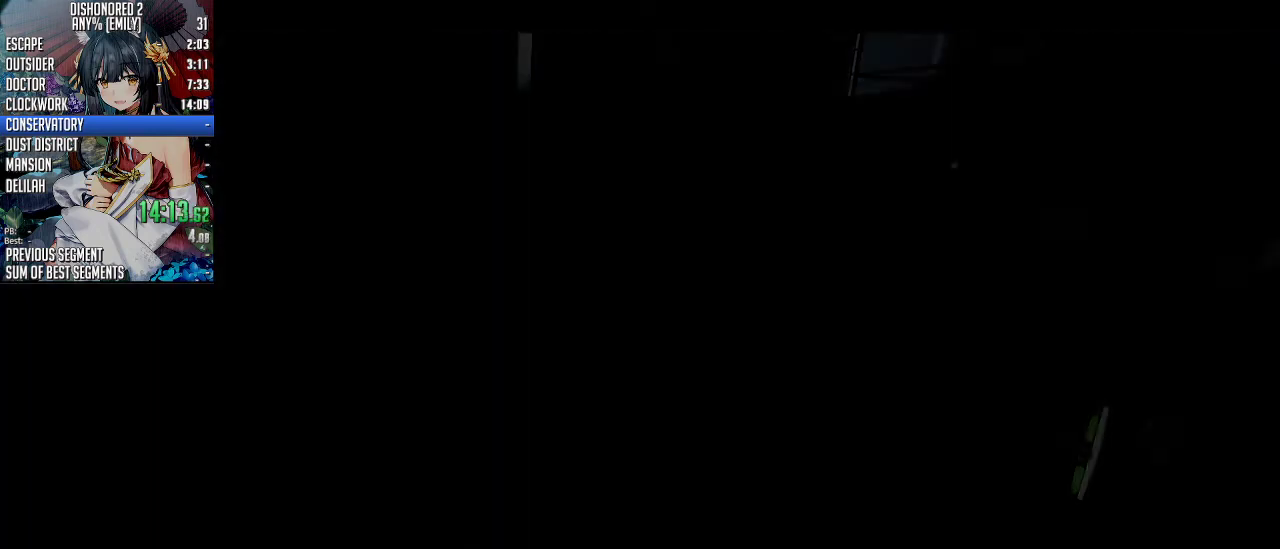
{"keys": [], "mouse": ["wheel_up"], "events": []}
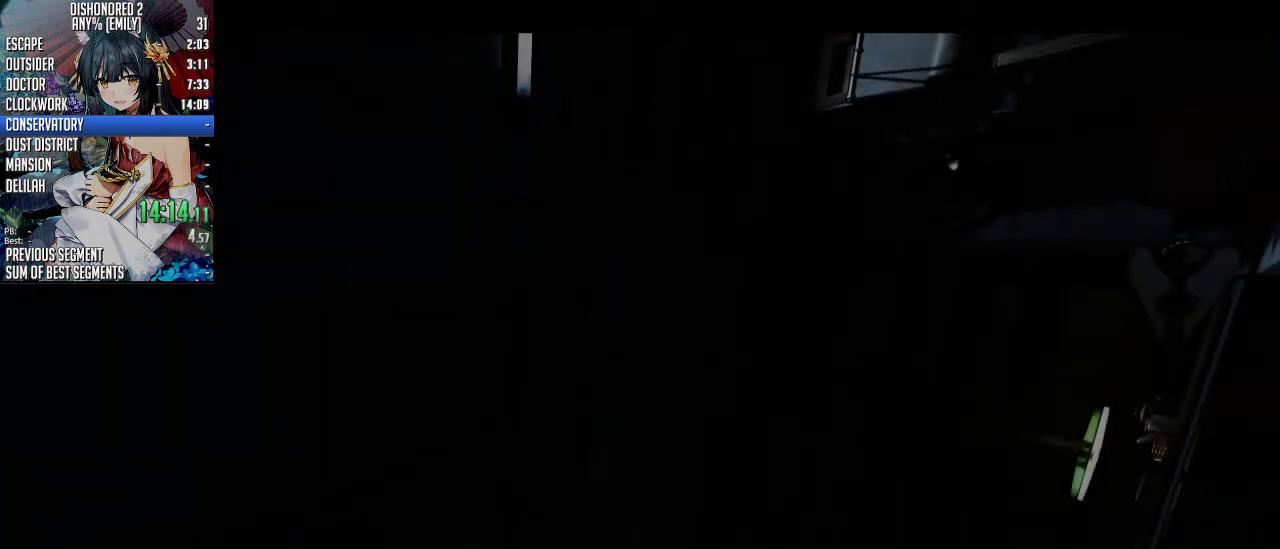
{"keys": [], "mouse": ["wheel_up"], "events": []}
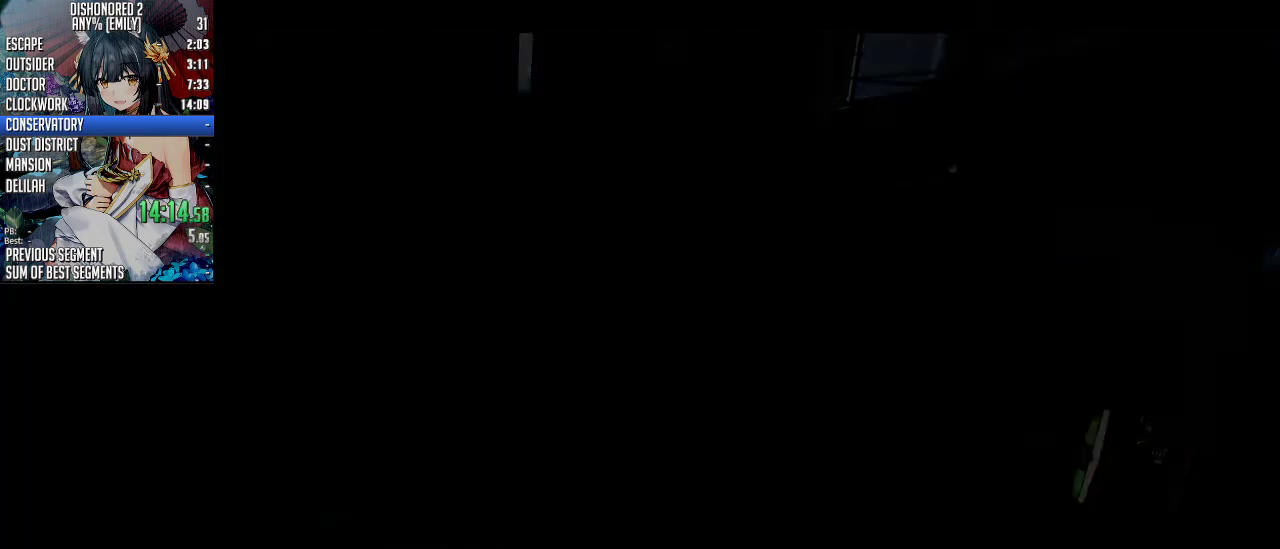
{"keys": [], "mouse": ["wheel_up"], "events": []}
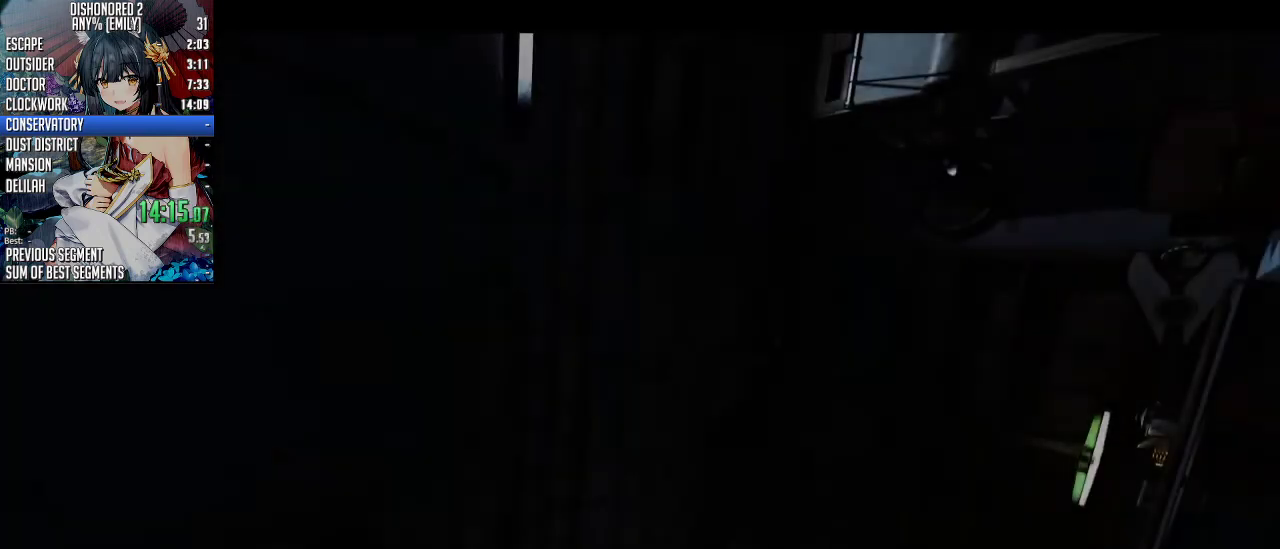
{"keys": [], "mouse": ["wheel_up"], "events": []}
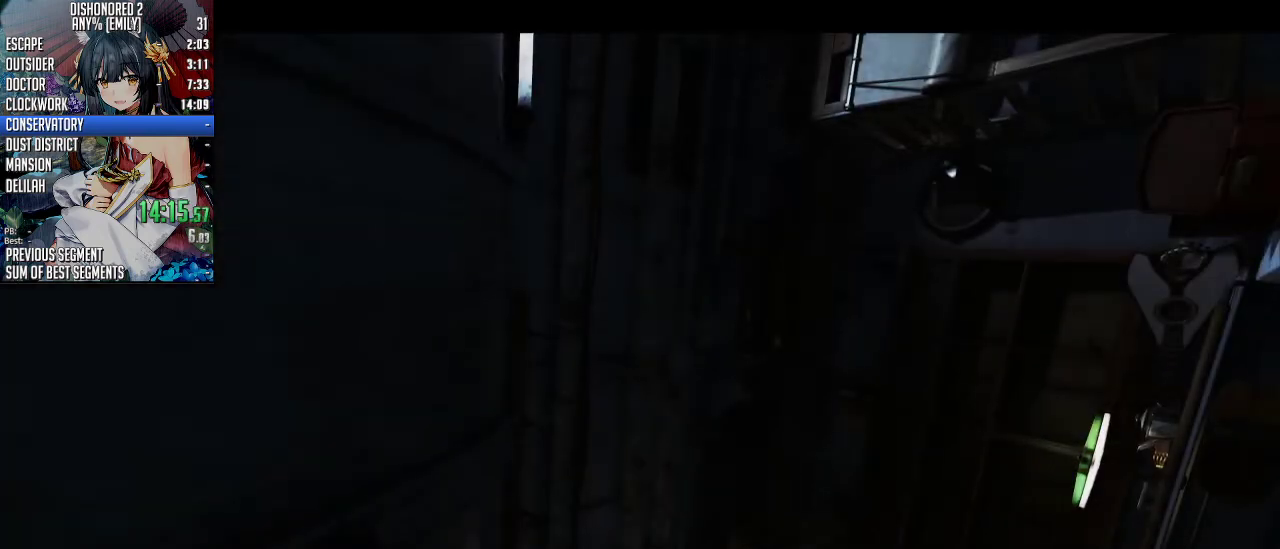
{"keys": [], "mouse": ["wheel_up"], "events": []}
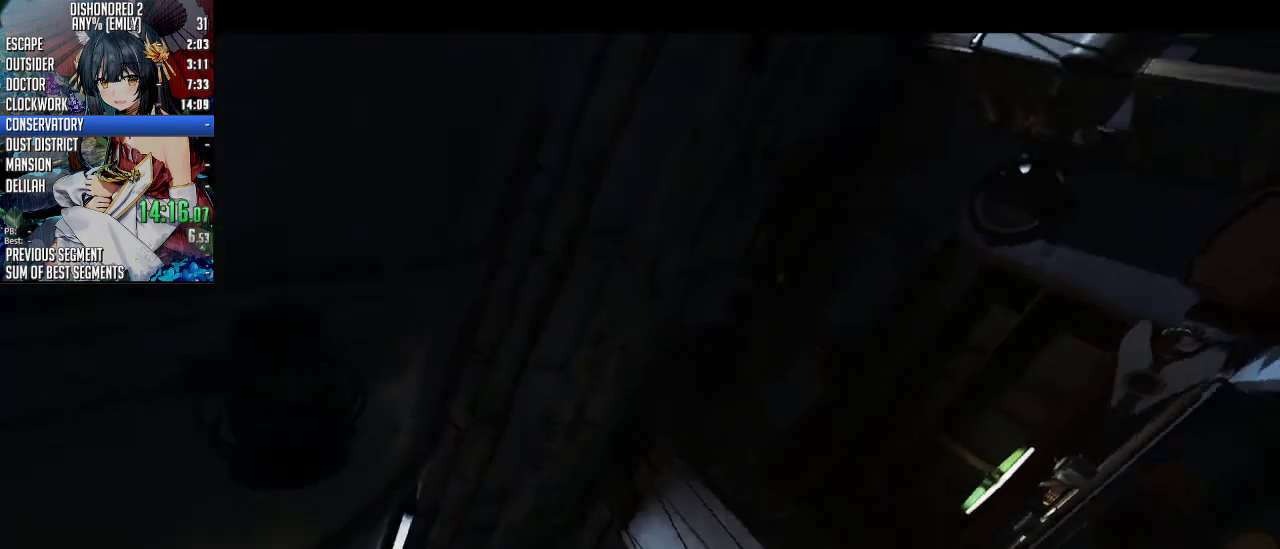
{"keys": [], "mouse": ["wheel_up"], "events": []}
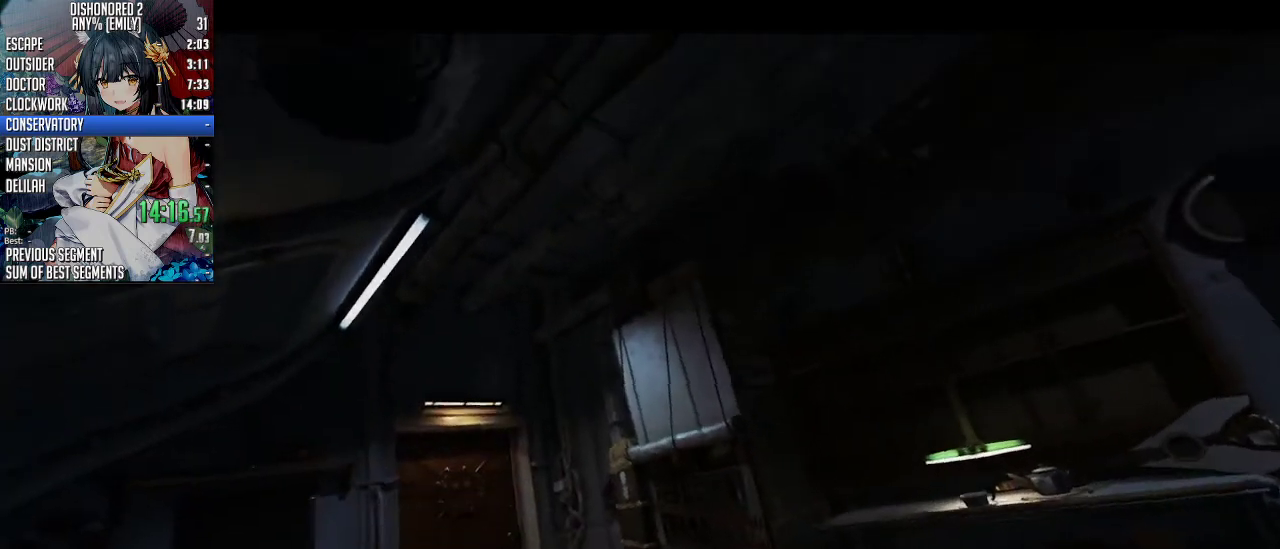
{"keys": [], "mouse": ["wheel_up"], "events": []}
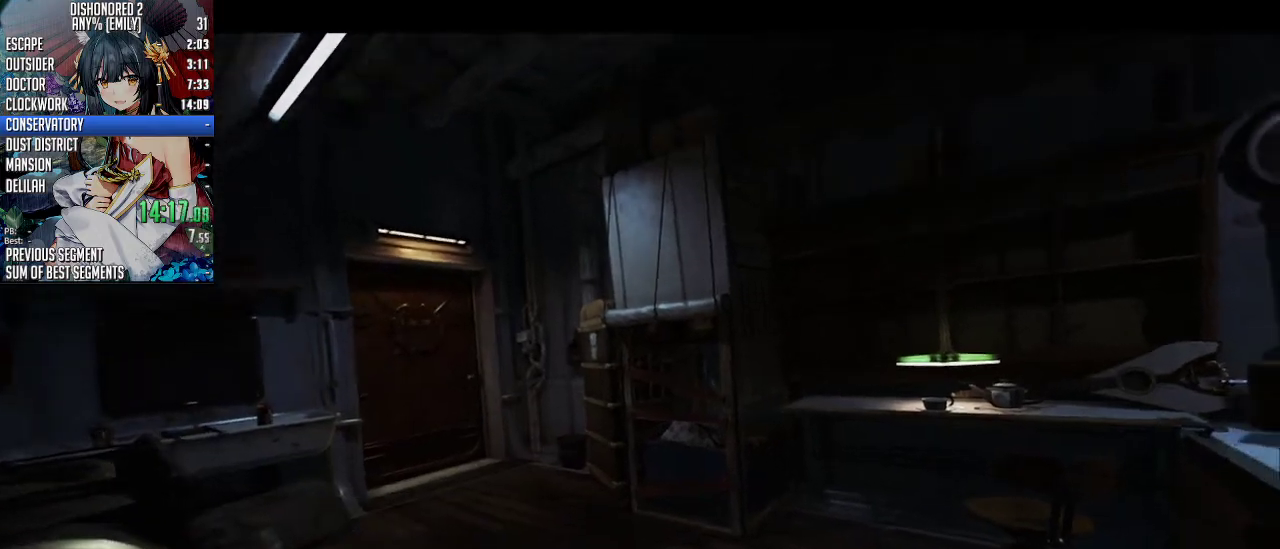
{"keys": [], "mouse": ["wheel_up"], "events": []}
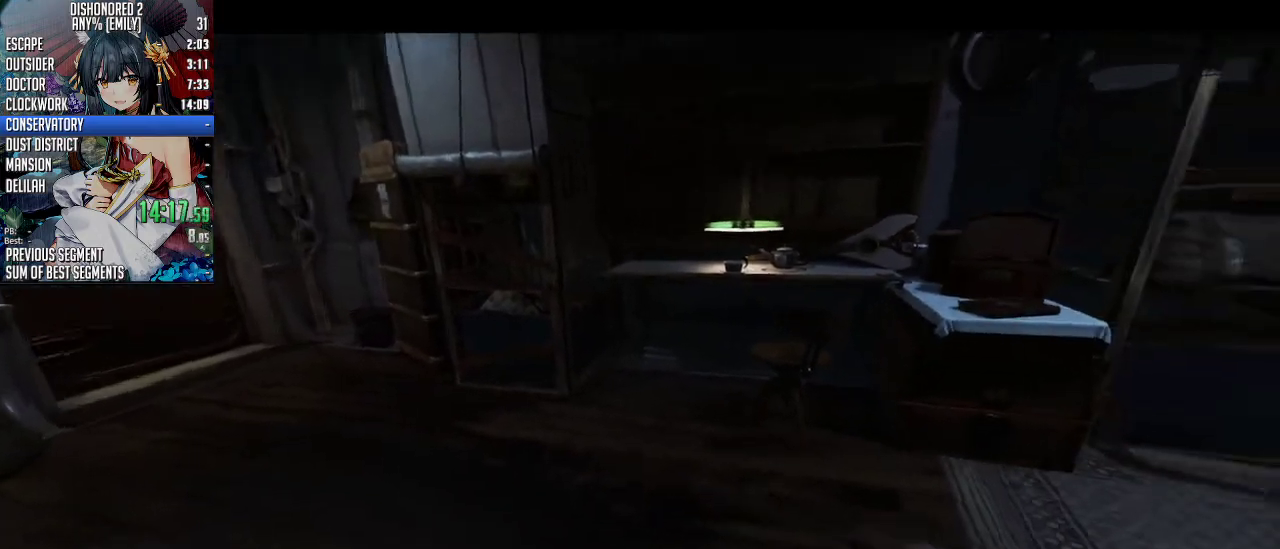
{"keys": [], "mouse": ["wheel_up"], "events": []}
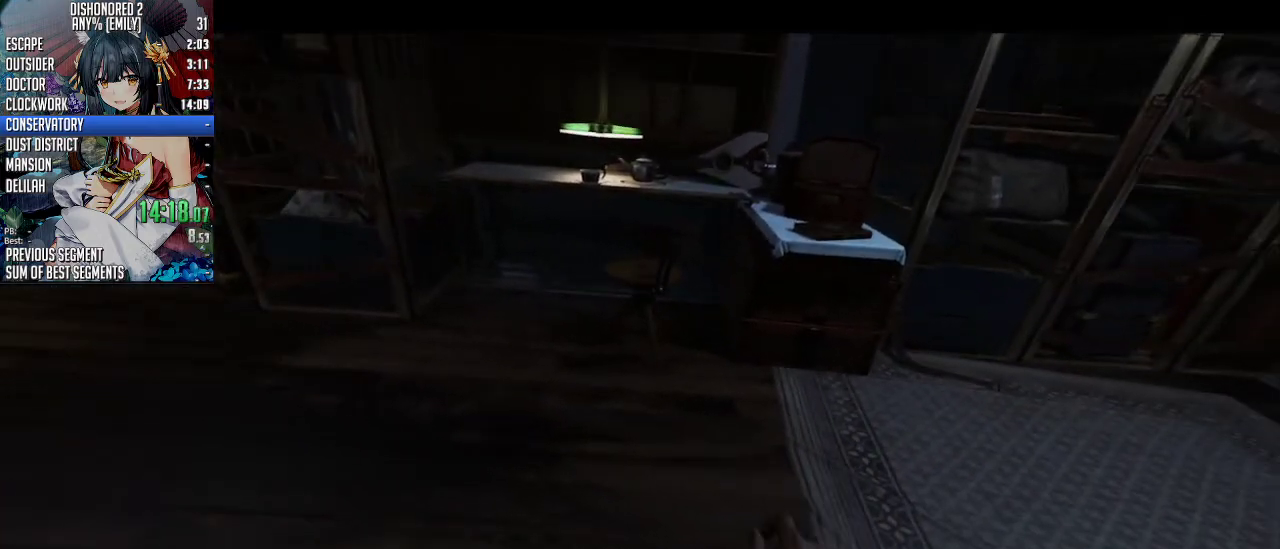
{"keys": [], "mouse": ["wheel_up"], "events": []}
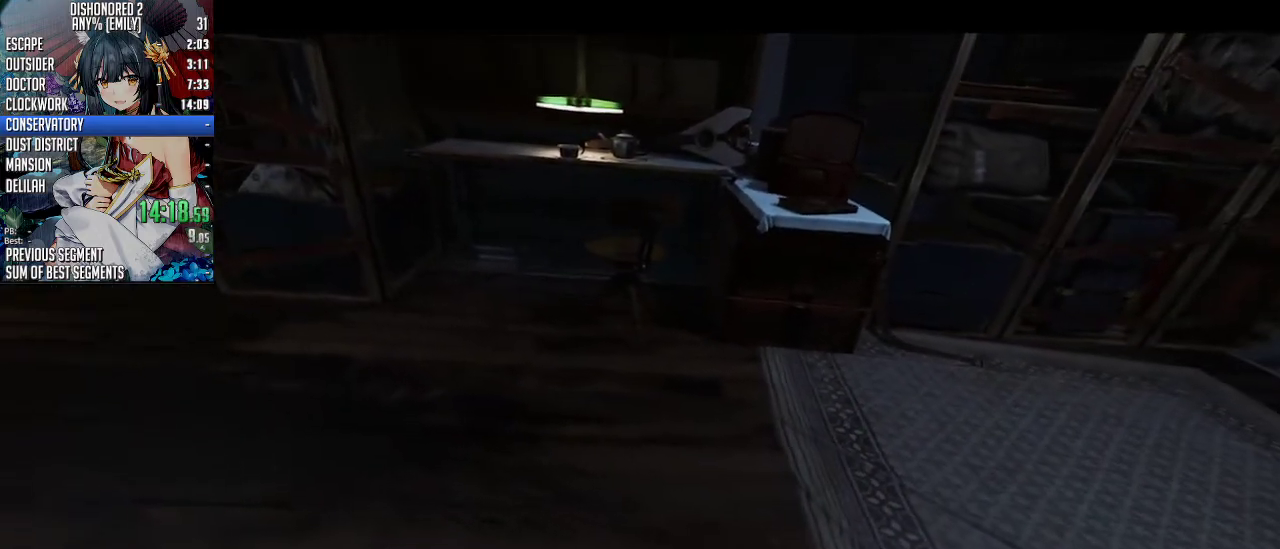
{"keys": [], "mouse": ["wheel_up"], "events": []}
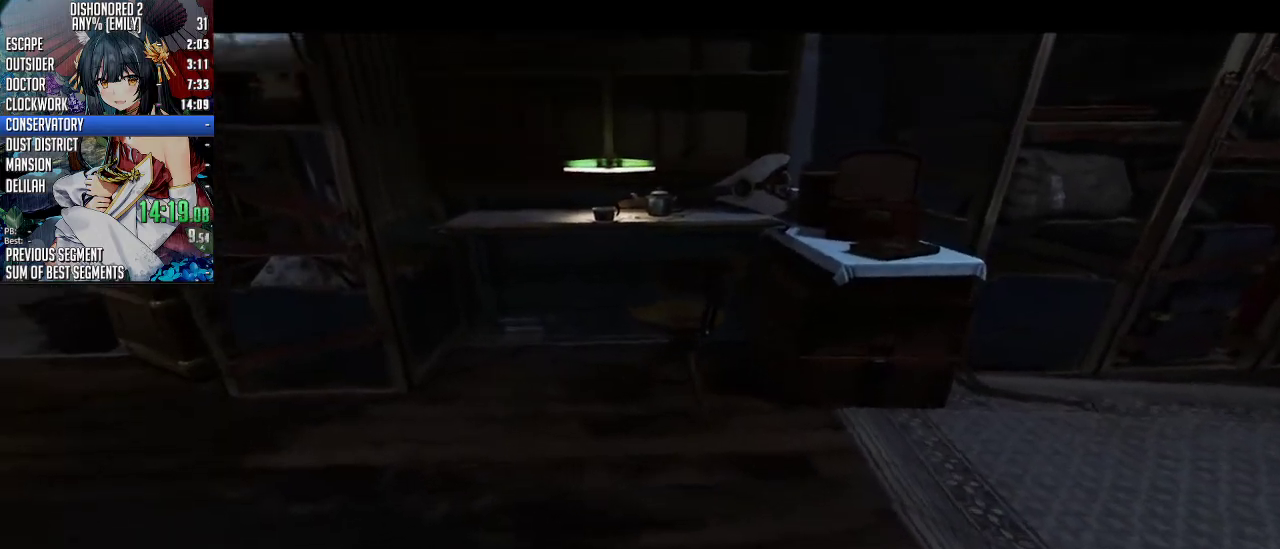
{"keys": [], "mouse": ["wheel_up"], "events": []}
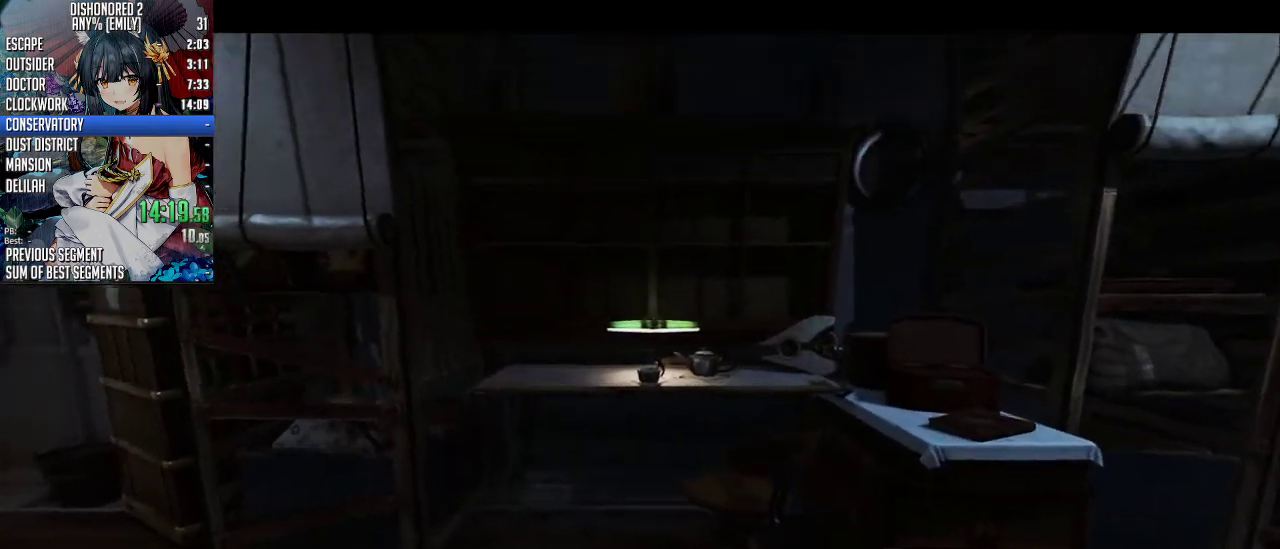
{"keys": [], "mouse": ["wheel_up"], "events": []}
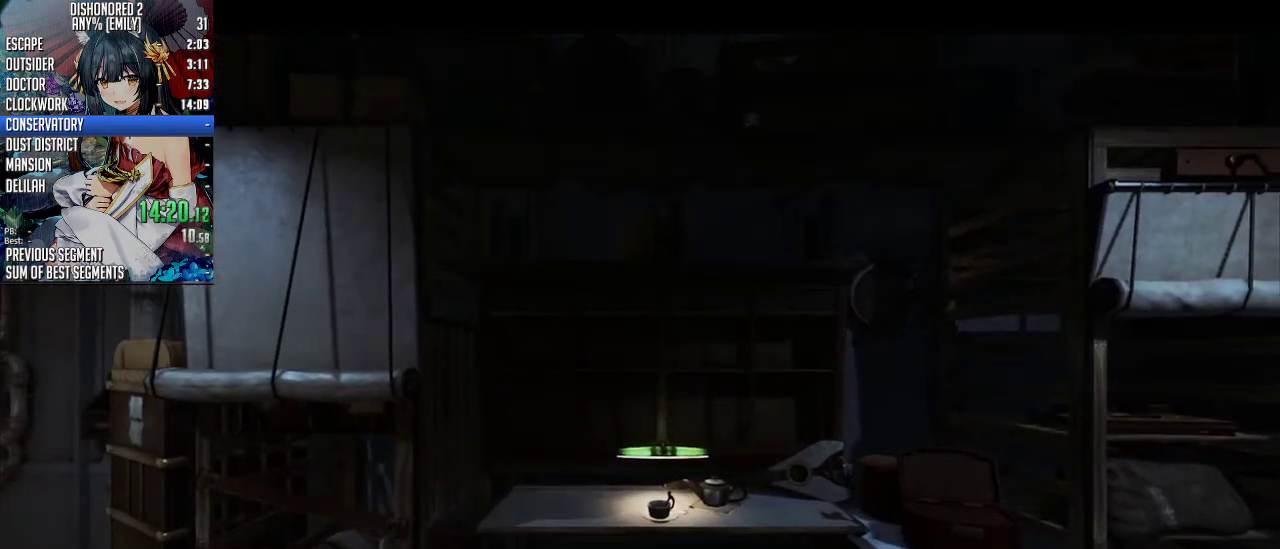
{"keys": ["shift", "w"], "mouse": ["wheel_up"], "events": [[301, "shift", "down"], [301, "w", "down"]]}
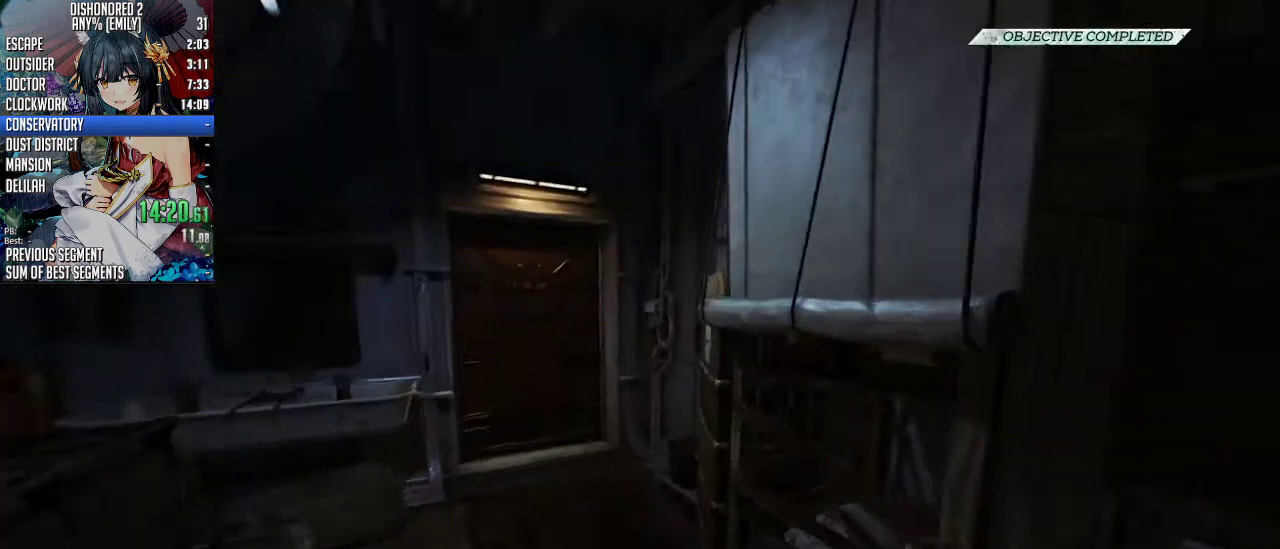
{"keys": ["f", "shift", "w"], "mouse": [], "events": [[234, "mouse_wheel_up", "up"], [468, "f", "down"]]}
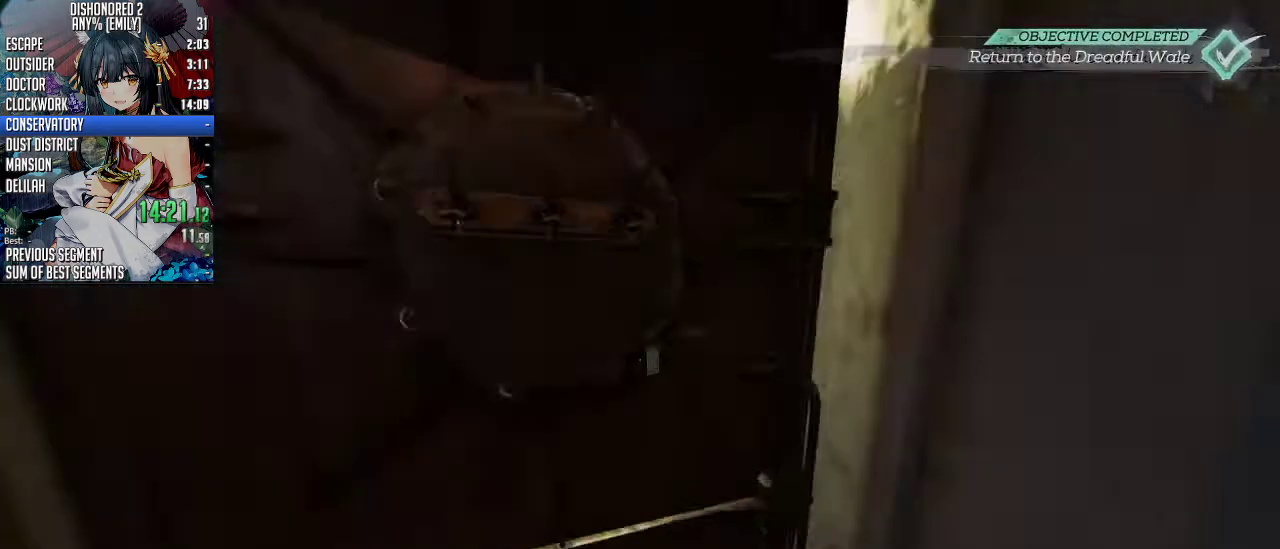
{"keys": ["a", "shift", "w"], "mouse": [], "events": [[67, "f", "up"], [334, "a", "down"]]}
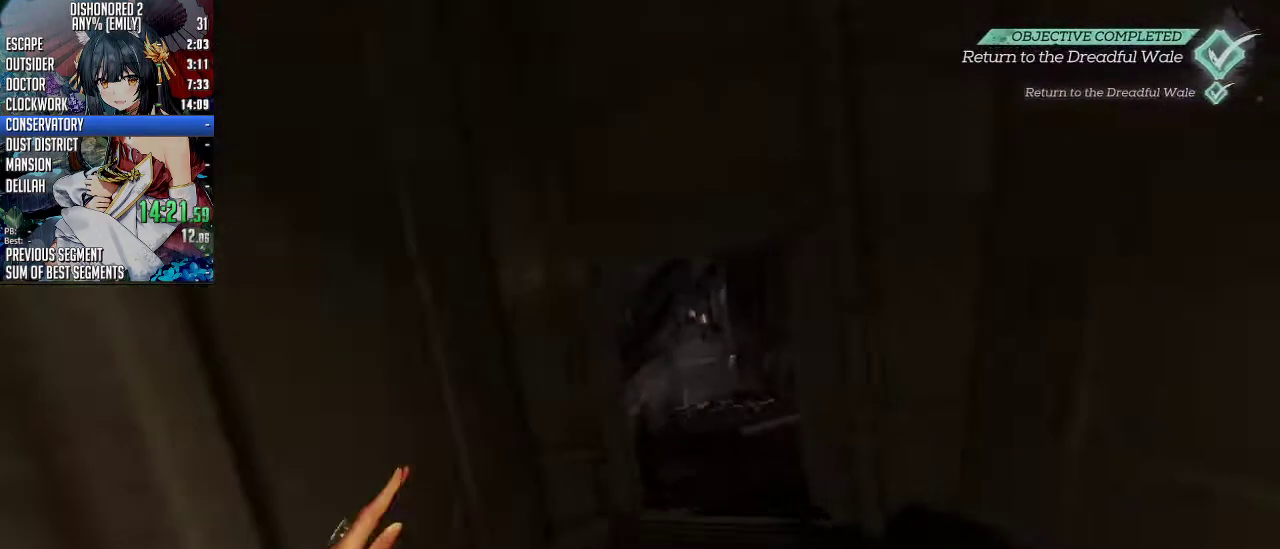
{"keys": ["shift", "w"], "mouse": [], "events": [[34, "a", "up"]]}
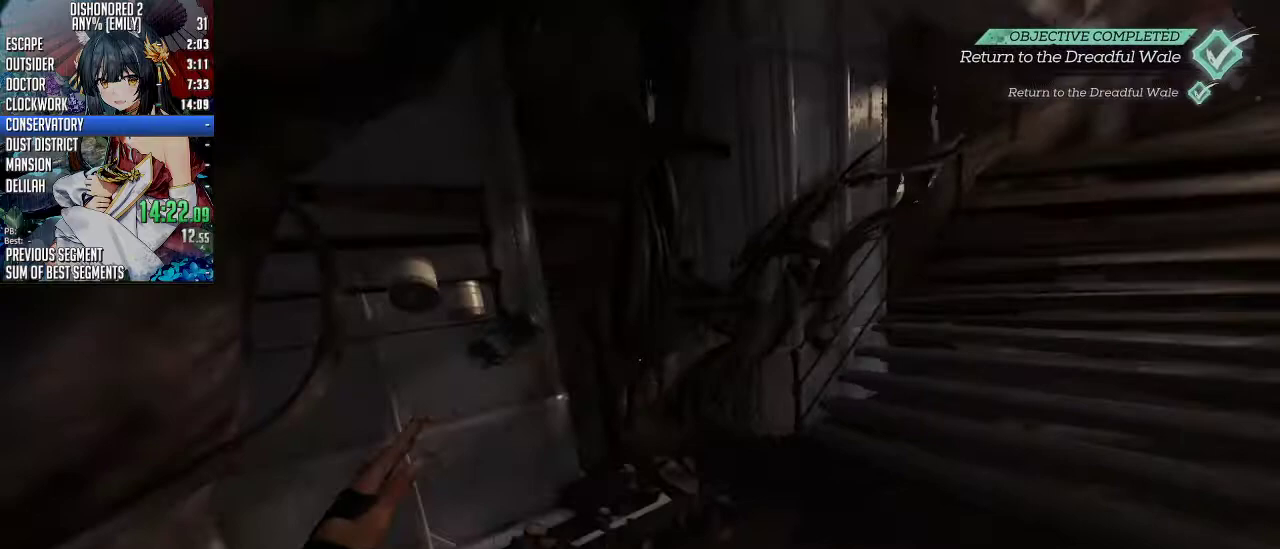
{"keys": ["shift", "w"], "mouse": [], "events": []}
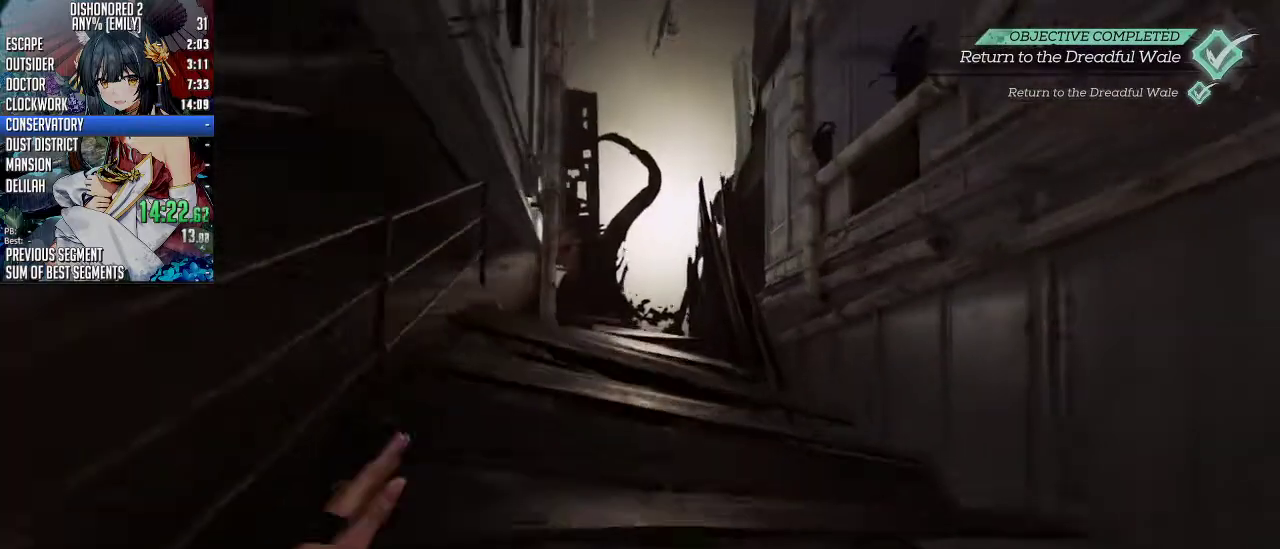
{"keys": ["shift", "w"], "mouse": [], "events": [[134, "d", "down"], [301, "d", "up"]]}
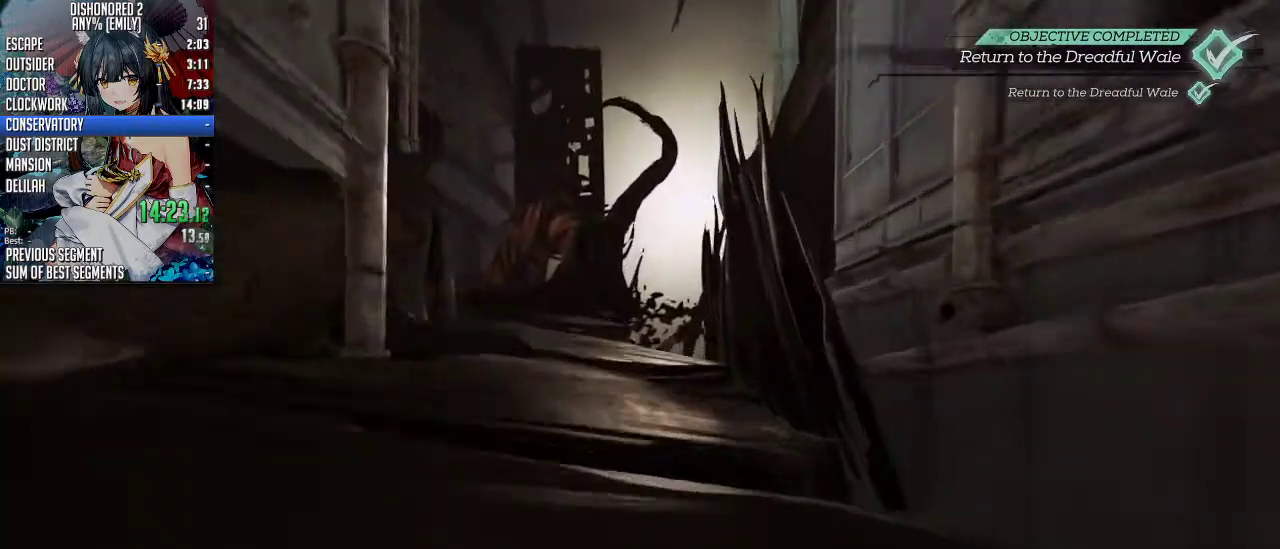
{"keys": ["shift", "w"], "mouse": [], "events": []}
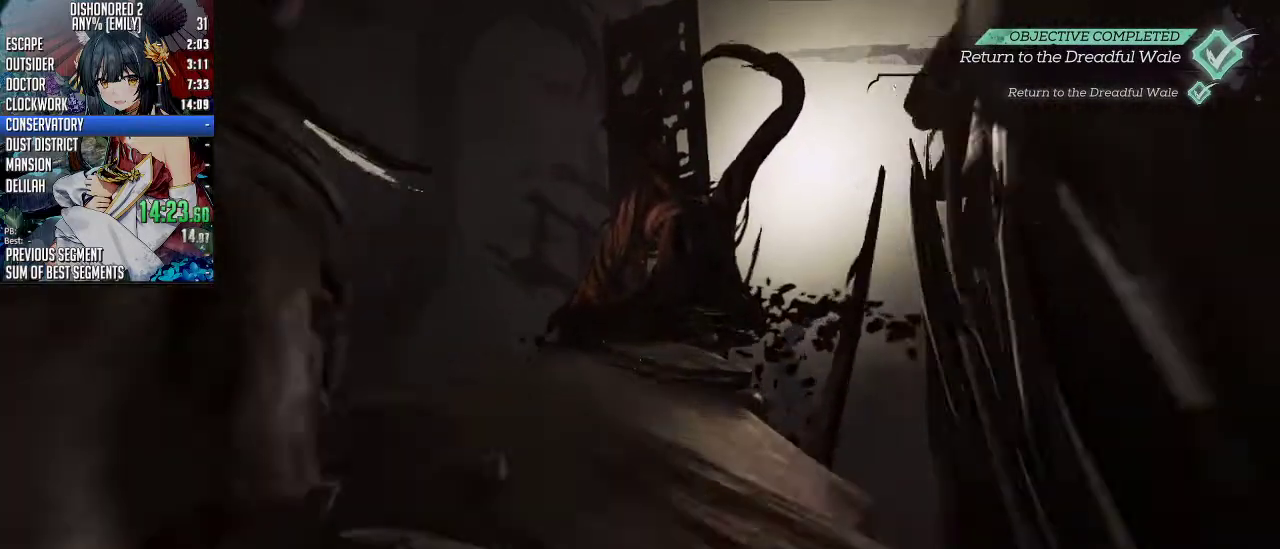
{"keys": ["shift", "w"], "mouse": [], "events": []}
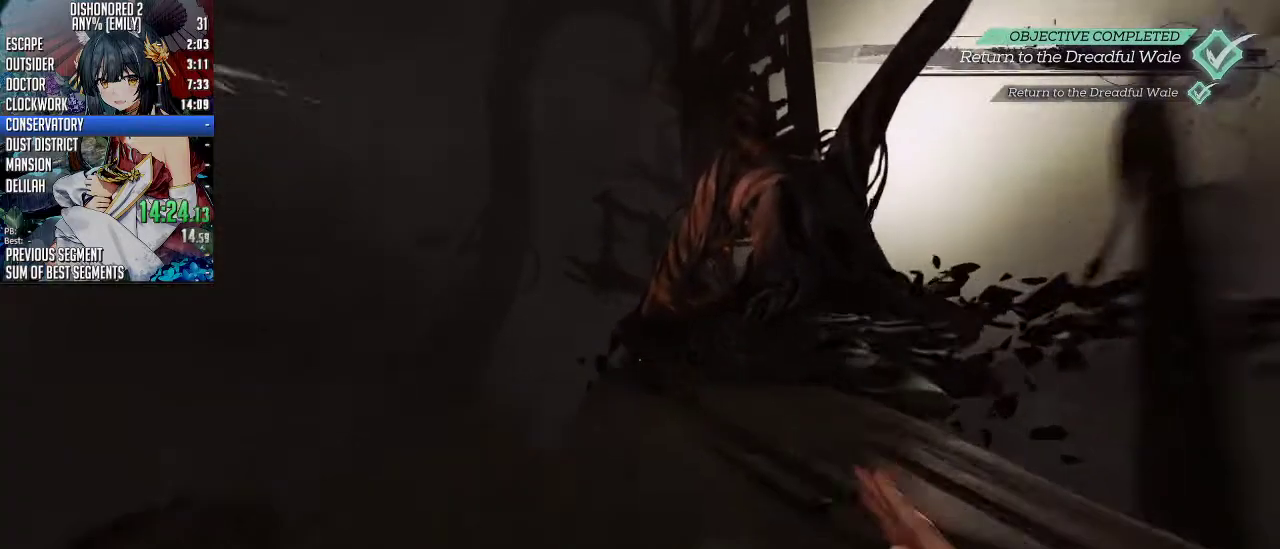
{"keys": ["shift", "space", "w"], "mouse": ["wheel_down"], "events": [[435, "mouse_wheel_down", "down"], [435, "space", "down"]]}